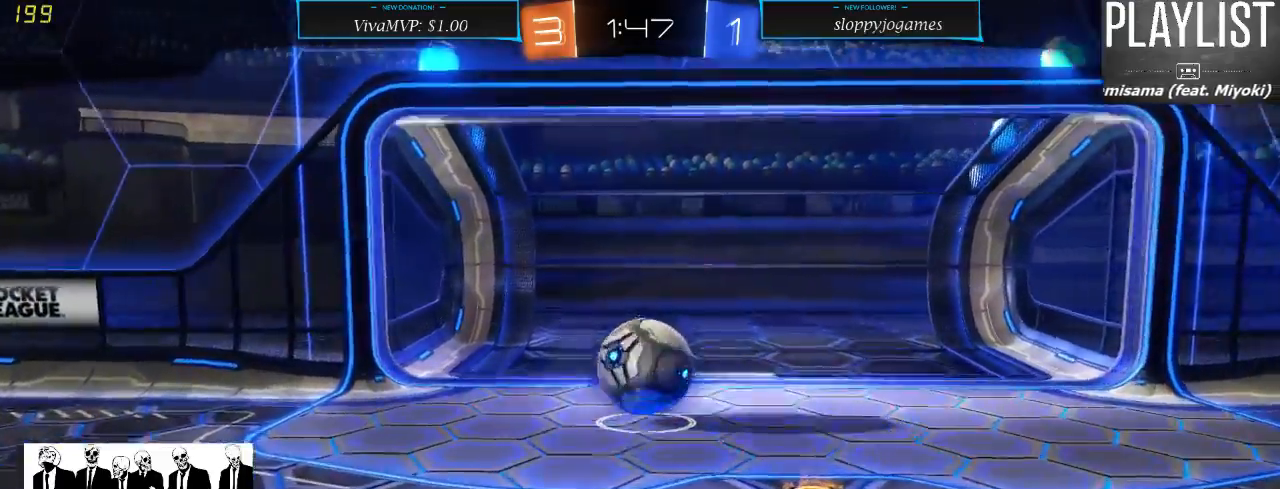
Gameplay with a controller (Xbox layout); each line is a JSON object with the inputs held at the frame after it. "events" lists button and stick changes between this image and that frame as [ms after this image, input, new state], when the widget could be followed in between. Not read: L3 R3.
{"buttons": [], "left_stick": "center", "right_stick": "center", "events": [[100, "A", "down"], [217, "A", "up"]]}
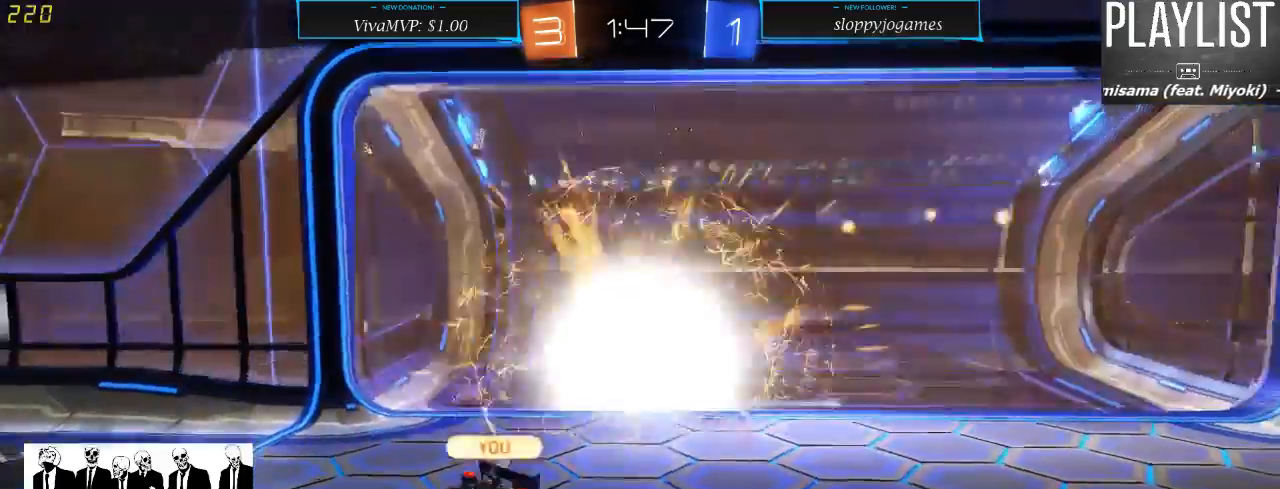
{"buttons": [], "left_stick": "center", "right_stick": "center", "events": []}
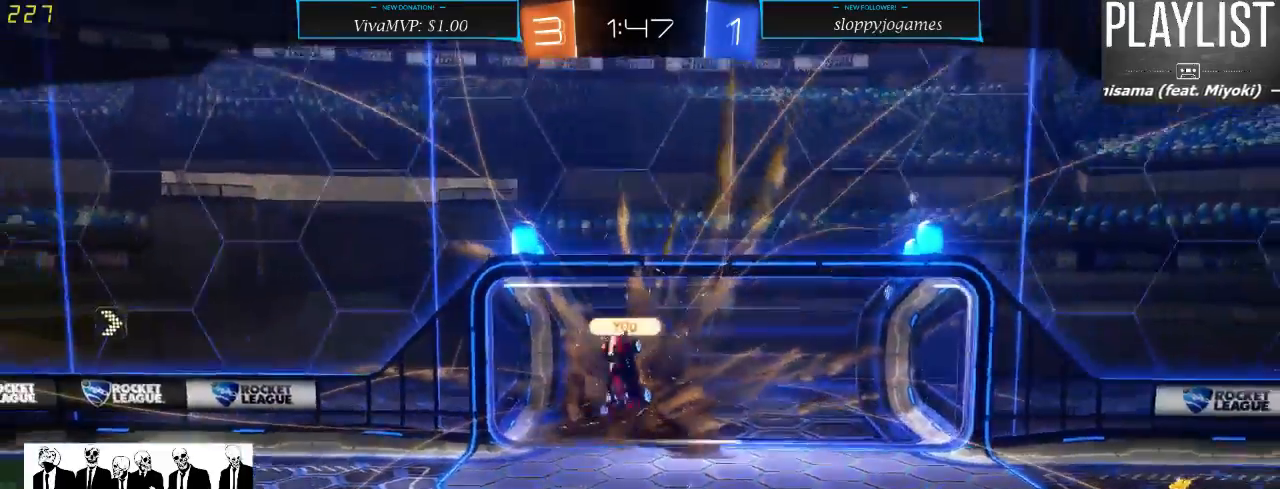
{"buttons": ["SELECT"], "left_stick": "center", "right_stick": "center", "events": [[183, "SELECT", "down"]]}
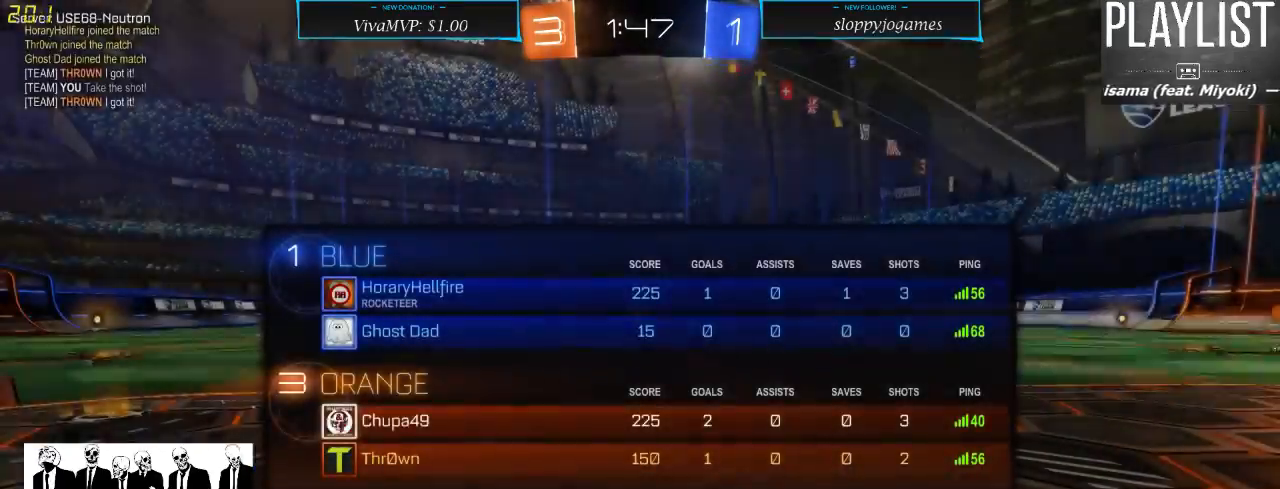
{"buttons": ["SELECT"], "left_stick": "center", "right_stick": "center", "events": []}
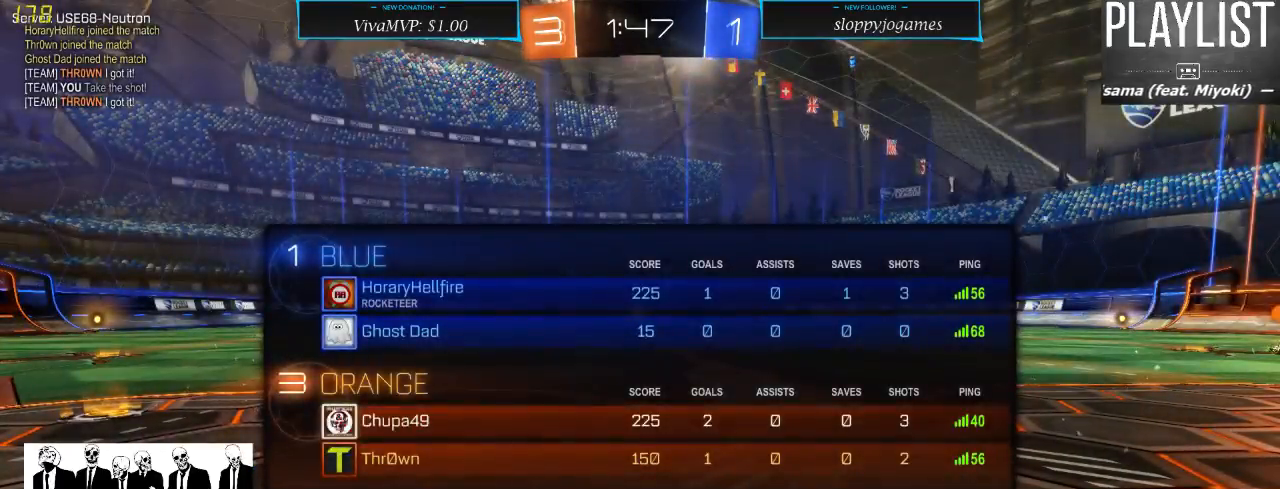
{"buttons": [], "left_stick": "center", "right_stick": "center", "events": [[200, "SELECT", "up"]]}
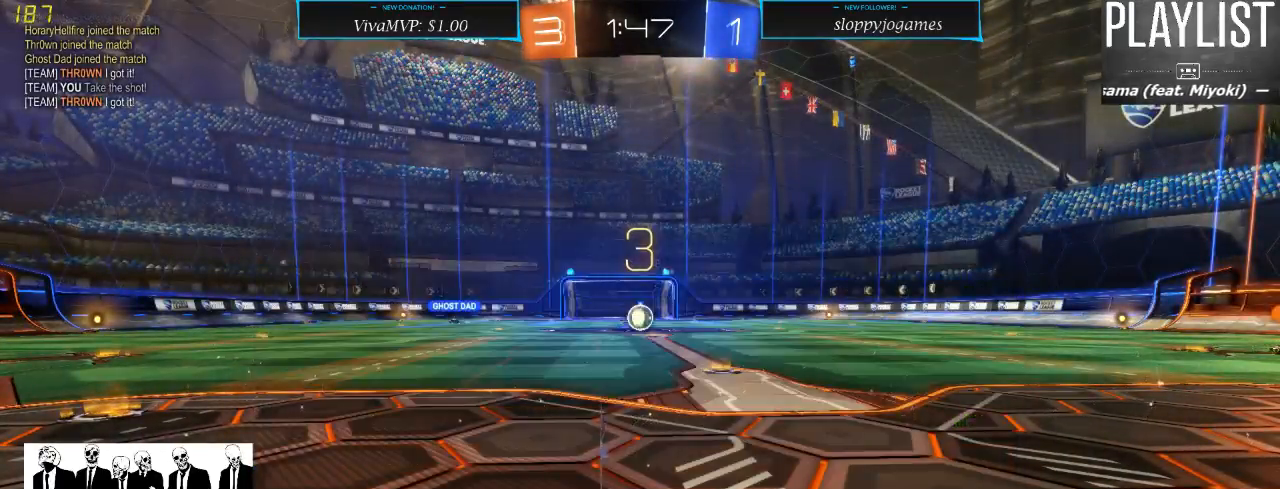
{"buttons": [], "left_stick": "center", "right_stick": "right", "events": [[183, "right_stick", "right"]]}
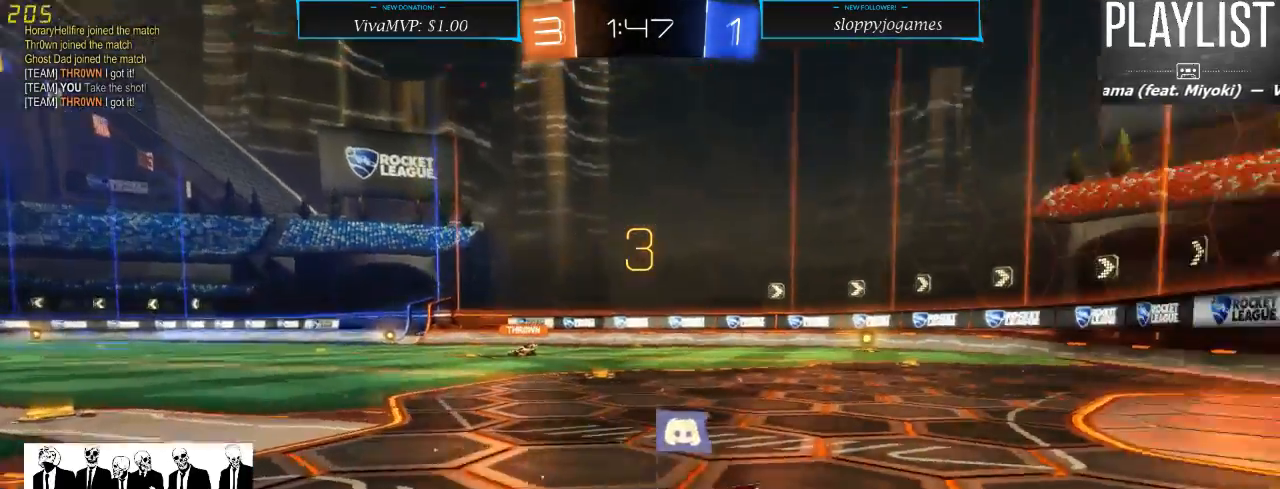
{"buttons": [], "left_stick": "center", "right_stick": "center", "events": [[417, "right_stick", "center"]]}
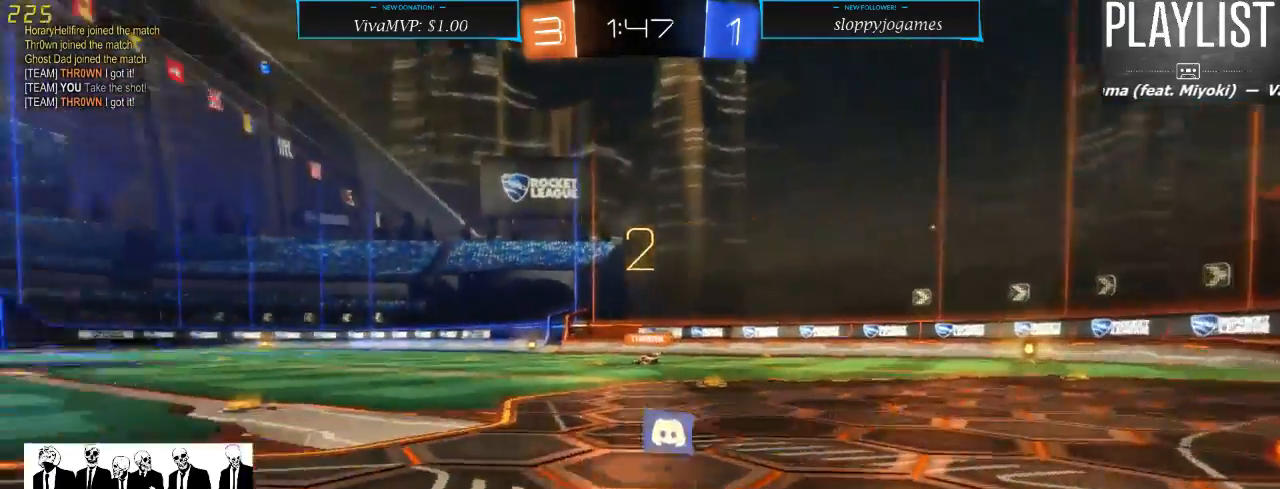
{"buttons": [], "left_stick": "center", "right_stick": "center", "events": []}
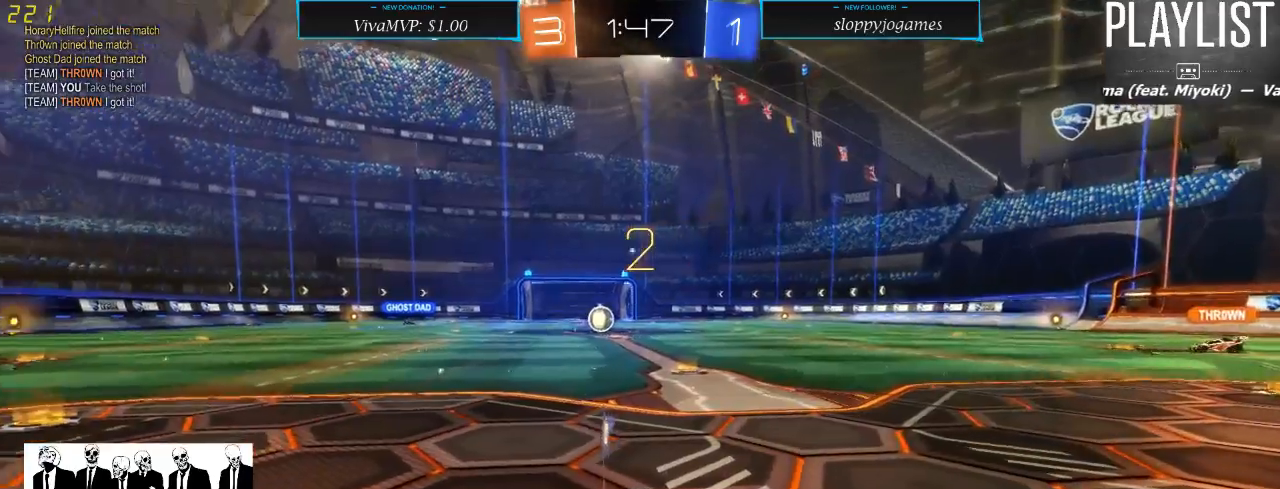
{"buttons": ["L2"], "left_stick": "center", "right_stick": "center", "events": [[317, "L2", "down"]]}
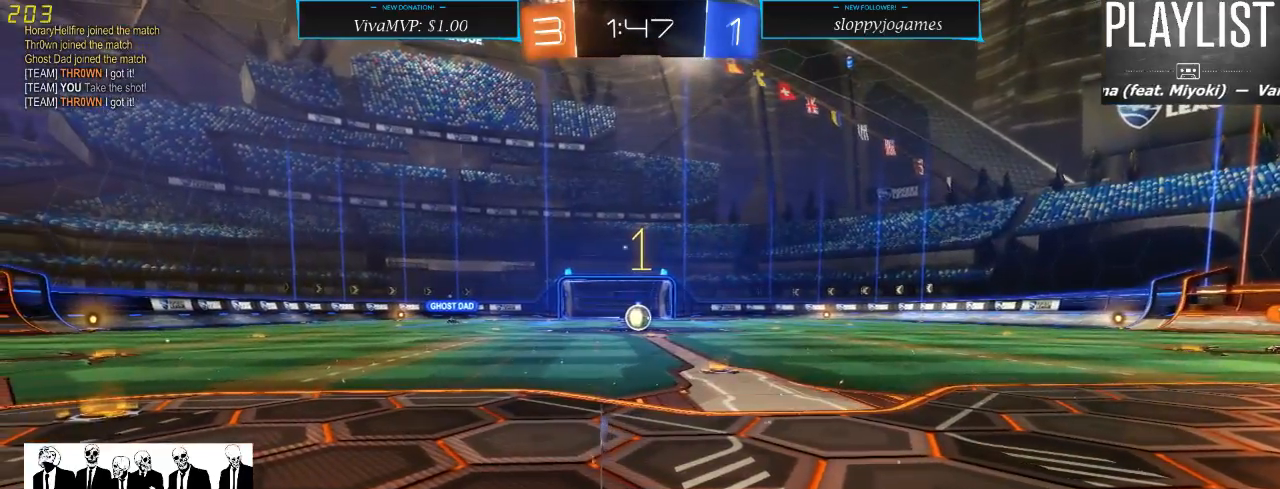
{"buttons": ["L2"], "left_stick": "right", "right_stick": "center", "events": [[67, "left_stick", "right"]]}
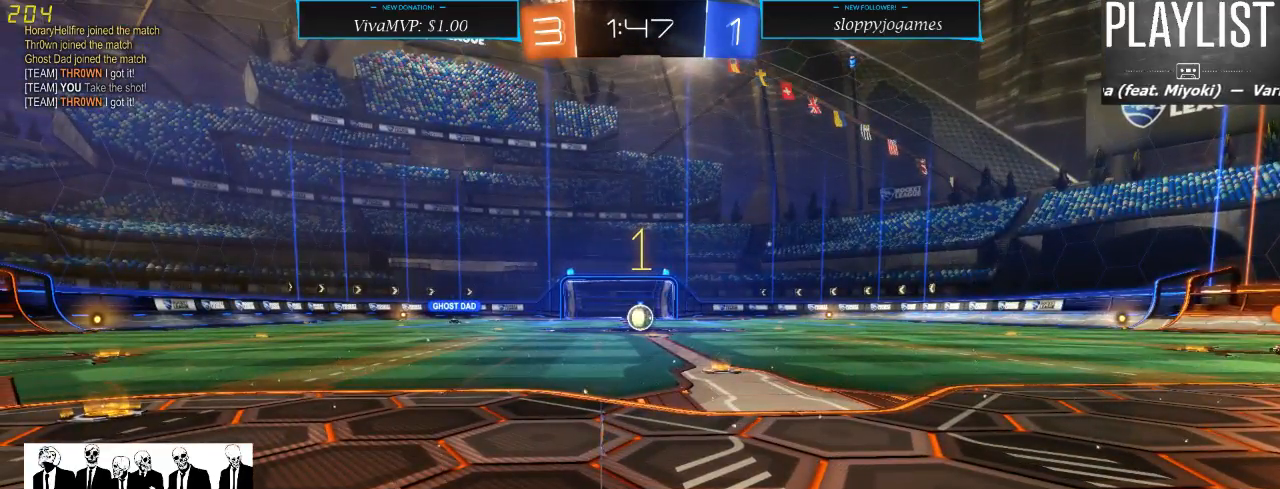
{"buttons": ["L2"], "left_stick": "right", "right_stick": "center", "events": []}
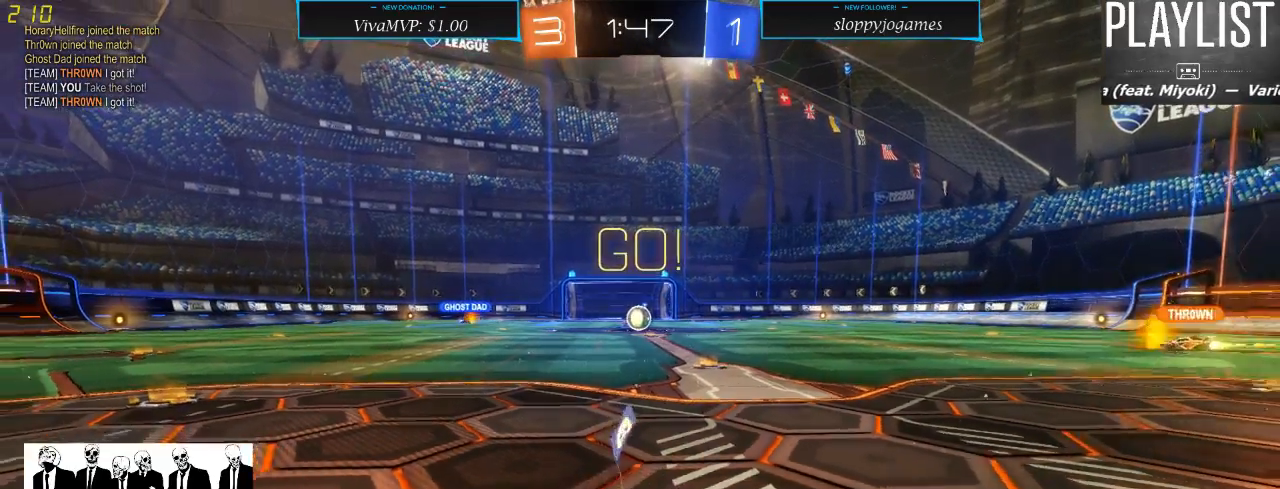
{"buttons": ["L2"], "left_stick": "left", "right_stick": "center", "events": [[200, "left_stick", "left"]]}
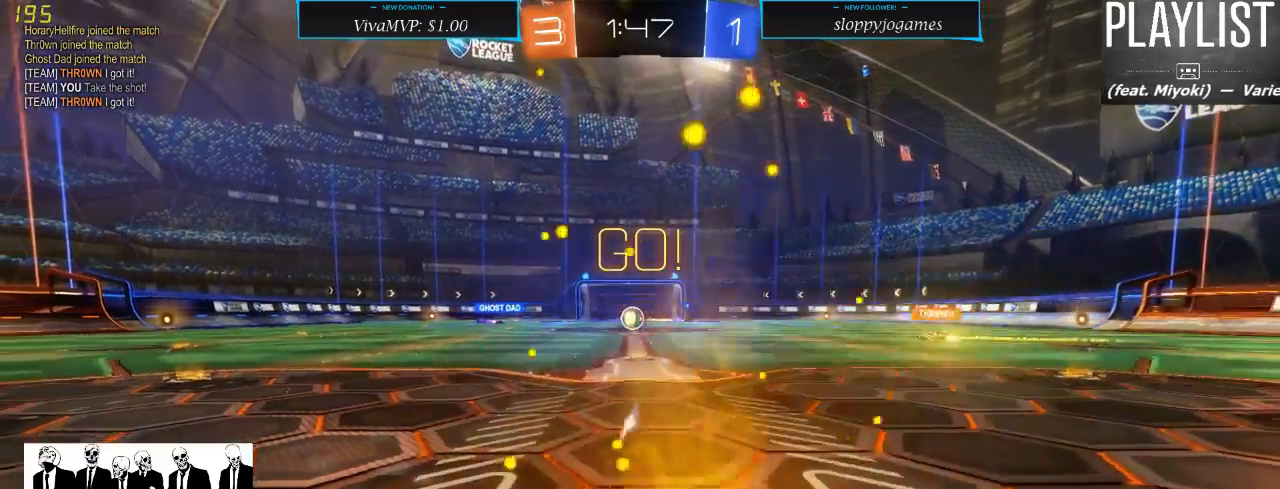
{"buttons": ["L2"], "left_stick": "center", "right_stick": "center", "events": [[200, "left_stick", "center"], [333, "left_stick", "right"], [467, "left_stick", "center"]]}
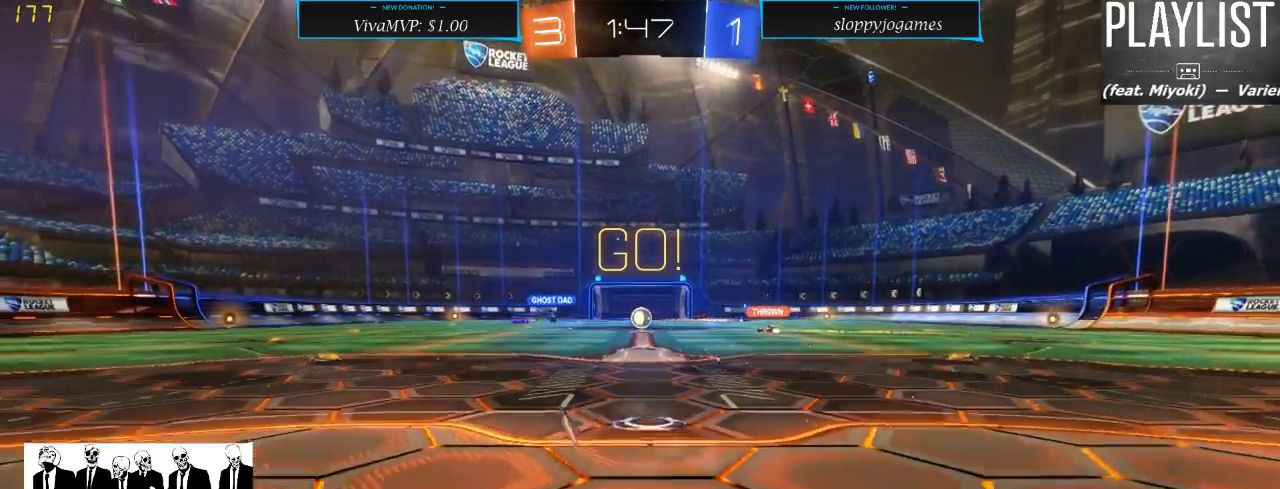
{"buttons": ["R2"], "left_stick": "center", "right_stick": "center", "events": [[83, "L2", "up"], [317, "R2", "down"]]}
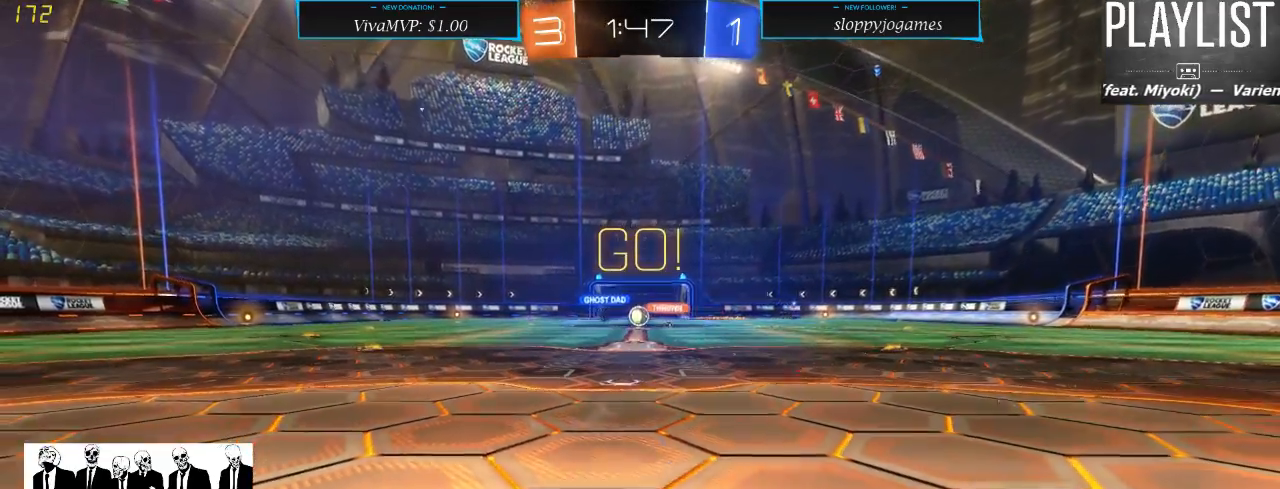
{"buttons": ["R2"], "left_stick": "center", "right_stick": "center", "events": []}
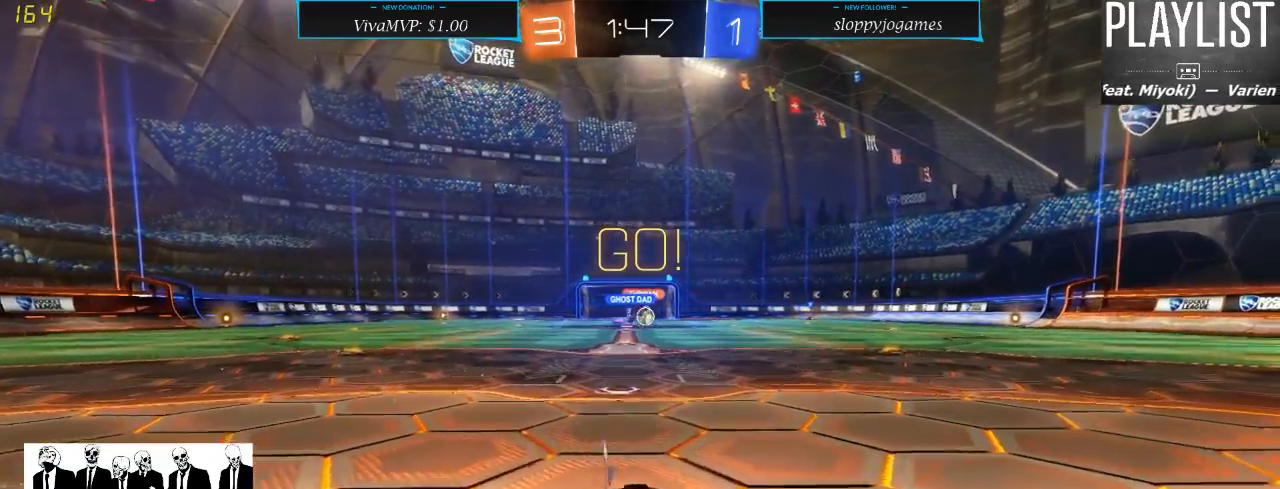
{"buttons": ["R2"], "left_stick": "center", "right_stick": "center", "events": [[350, "left_stick", "right"], [483, "left_stick", "center"]]}
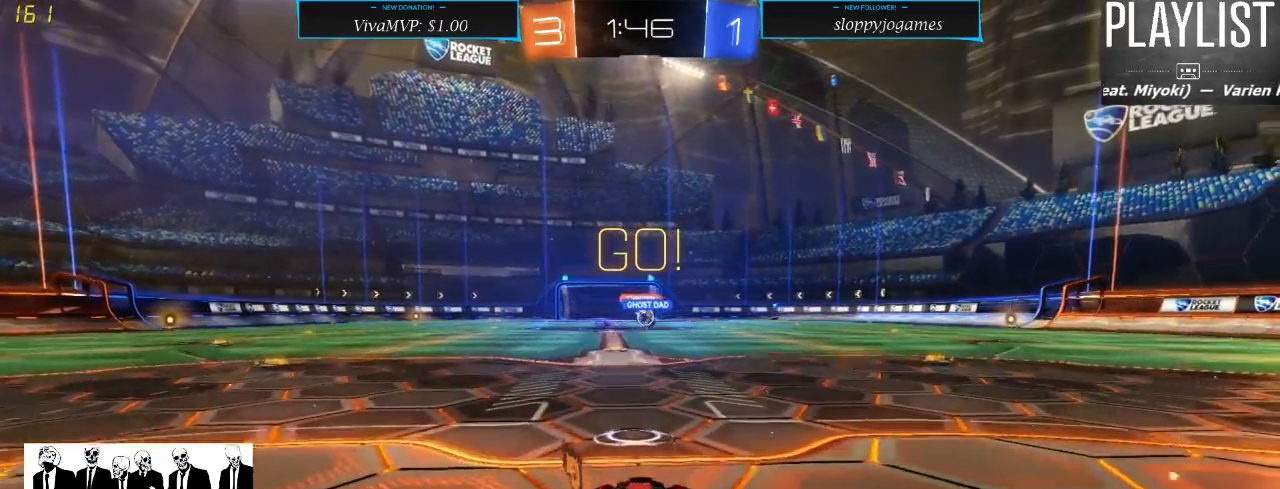
{"buttons": [], "left_stick": "center", "right_stick": "center", "events": [[217, "R2", "up"]]}
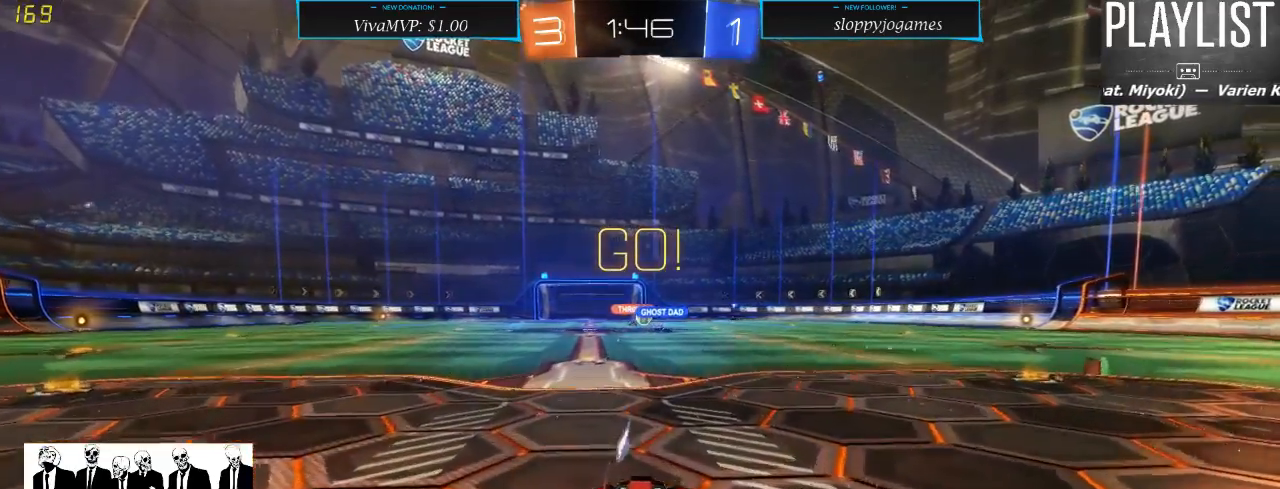
{"buttons": ["R2"], "left_stick": "center", "right_stick": "center", "events": [[33, "R2", "down"], [150, "left_stick", "left"], [317, "left_stick", "center"]]}
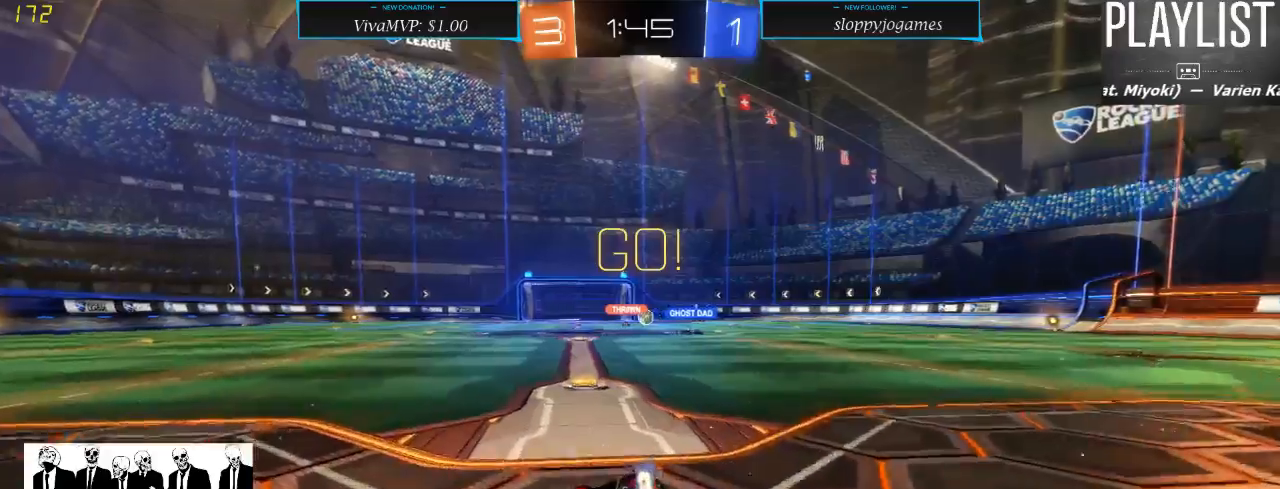
{"buttons": ["L2"], "left_stick": "center", "right_stick": "center", "events": [[250, "left_stick", "up-right"], [350, "left_stick", "center"], [383, "R2", "up"], [417, "L2", "down"]]}
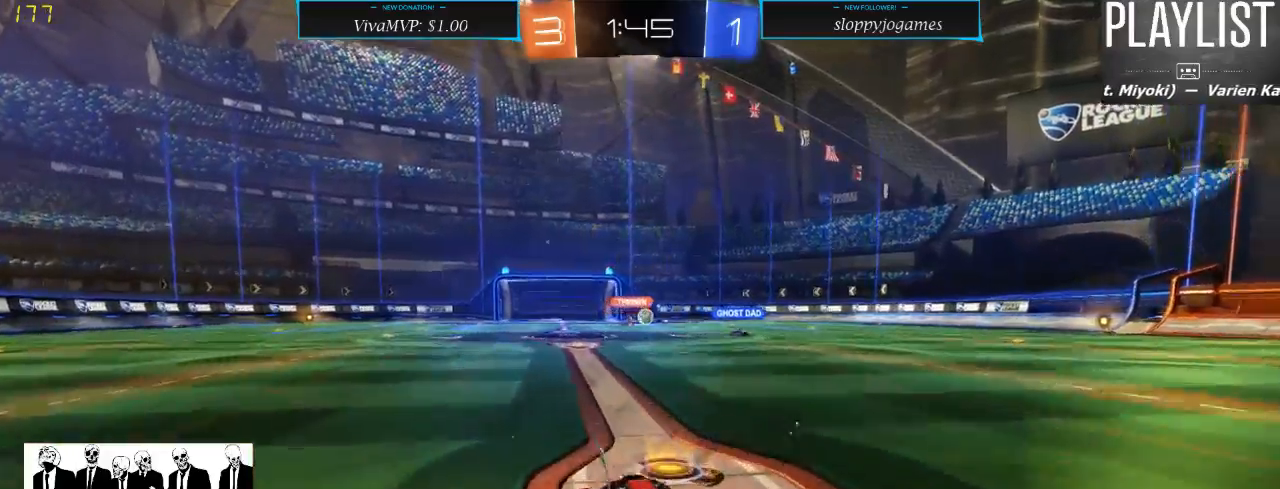
{"buttons": ["R2"], "left_stick": "center", "right_stick": "center", "events": [[117, "R2", "down"], [150, "L2", "up"], [200, "left_stick", "right"], [383, "left_stick", "center"]]}
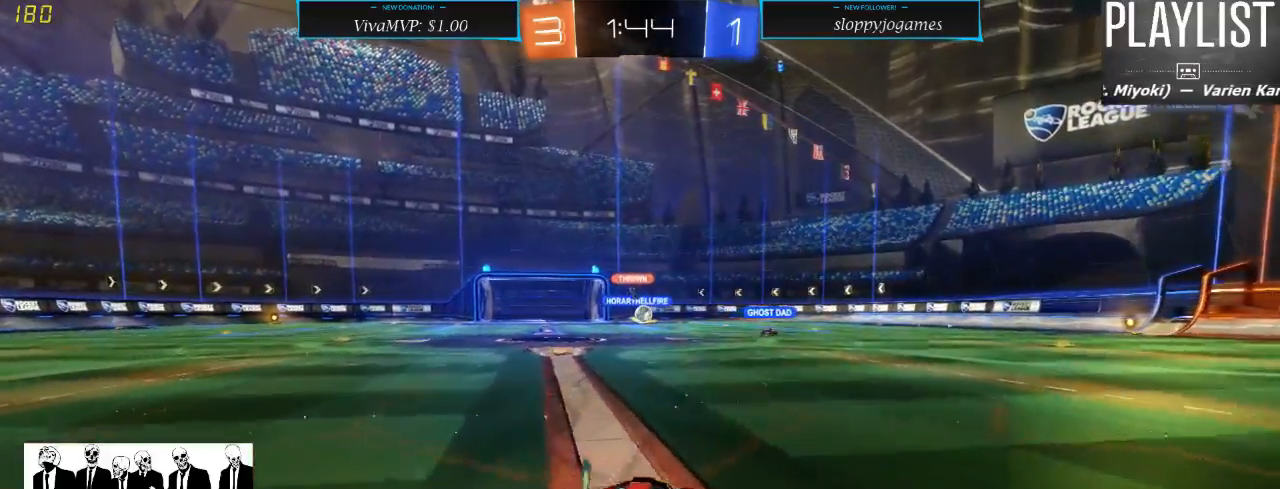
{"buttons": ["R2"], "left_stick": "center", "right_stick": "center", "events": [[283, "left_stick", "right"], [417, "left_stick", "center"]]}
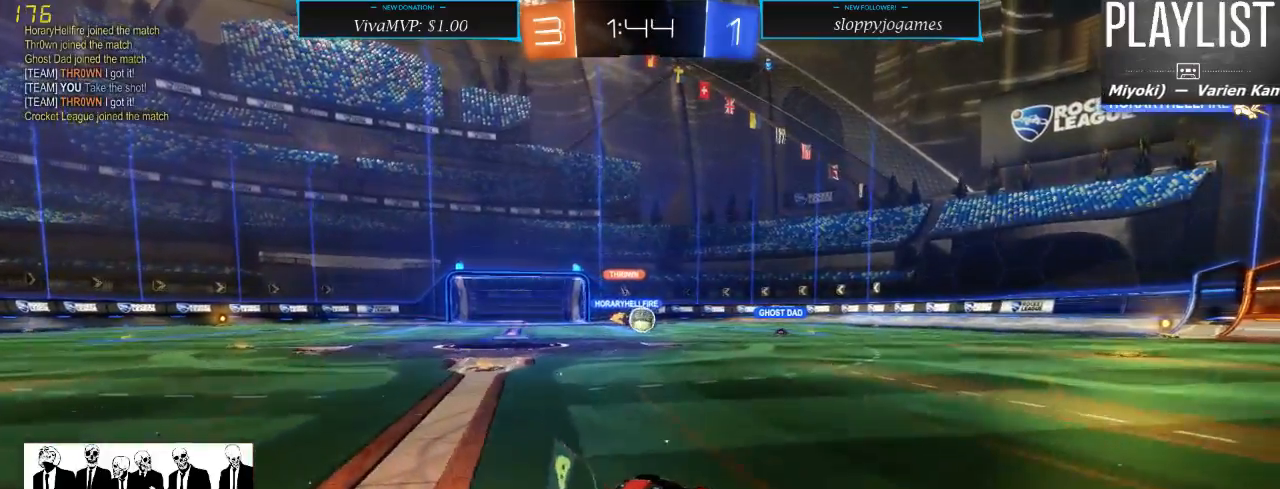
{"buttons": ["R1", "R2"], "left_stick": "center", "right_stick": "center", "events": [[17, "R1", "down"]]}
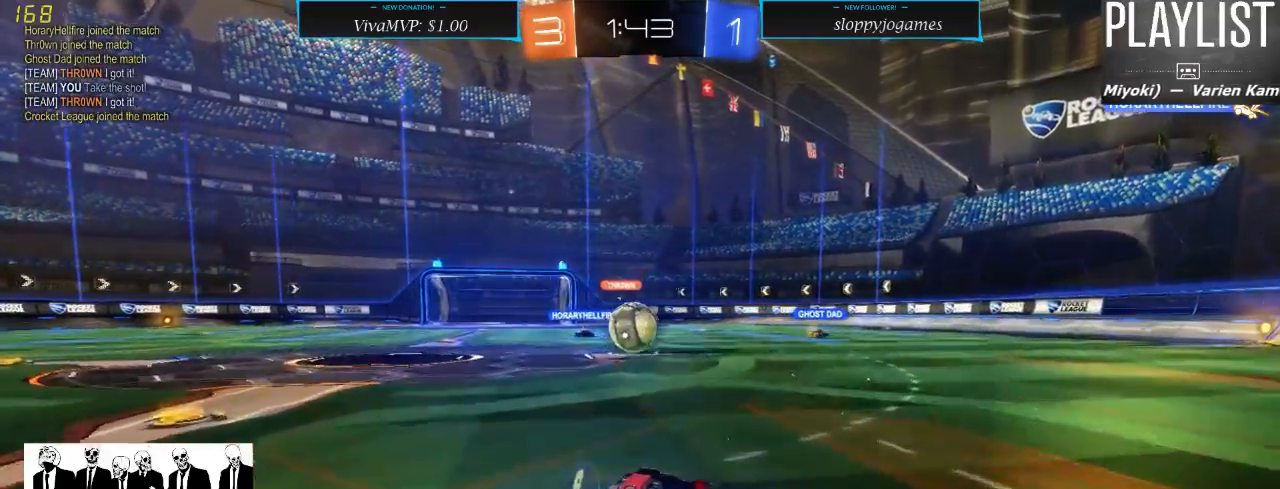
{"buttons": [], "left_stick": "center", "right_stick": "center", "events": [[17, "left_stick", "left"], [117, "R1", "up"], [117, "left_stick", "center"], [183, "left_stick", "left"], [283, "R2", "up"], [483, "left_stick", "center"]]}
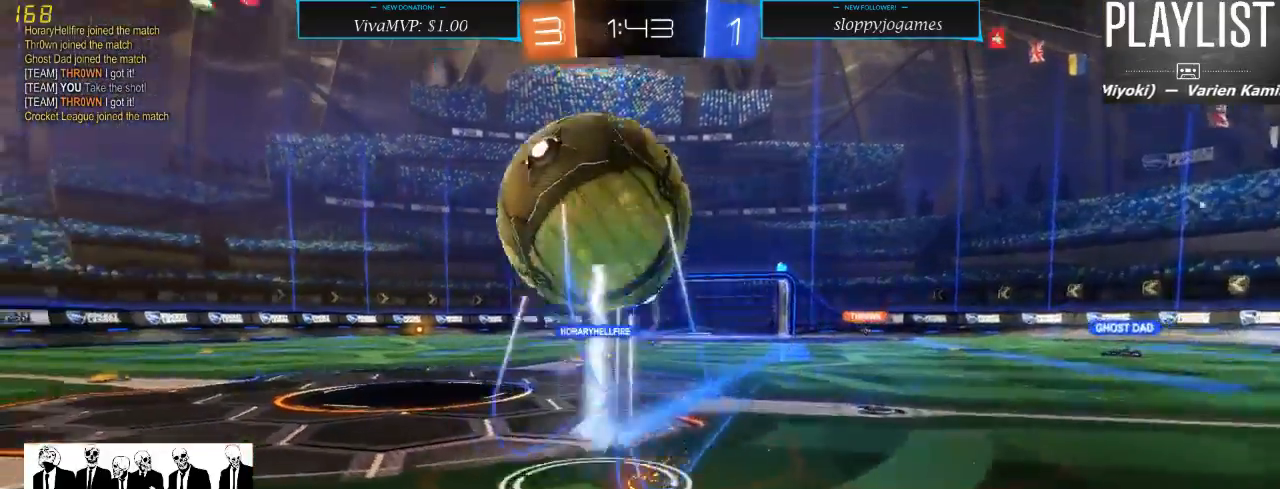
{"buttons": ["R2"], "left_stick": "center", "right_stick": "center", "events": [[133, "R2", "down"], [133, "left_stick", "left"], [267, "left_stick", "center"]]}
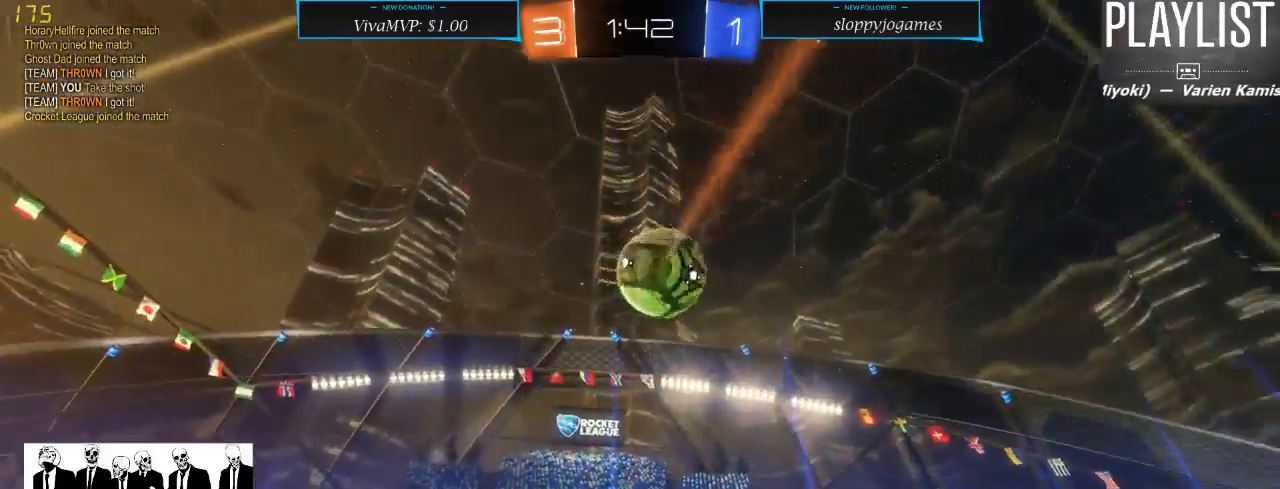
{"buttons": ["R2"], "left_stick": "center", "right_stick": "center", "events": [[117, "Y", "down"], [217, "Y", "up"], [350, "left_stick", "right"], [500, "left_stick", "center"]]}
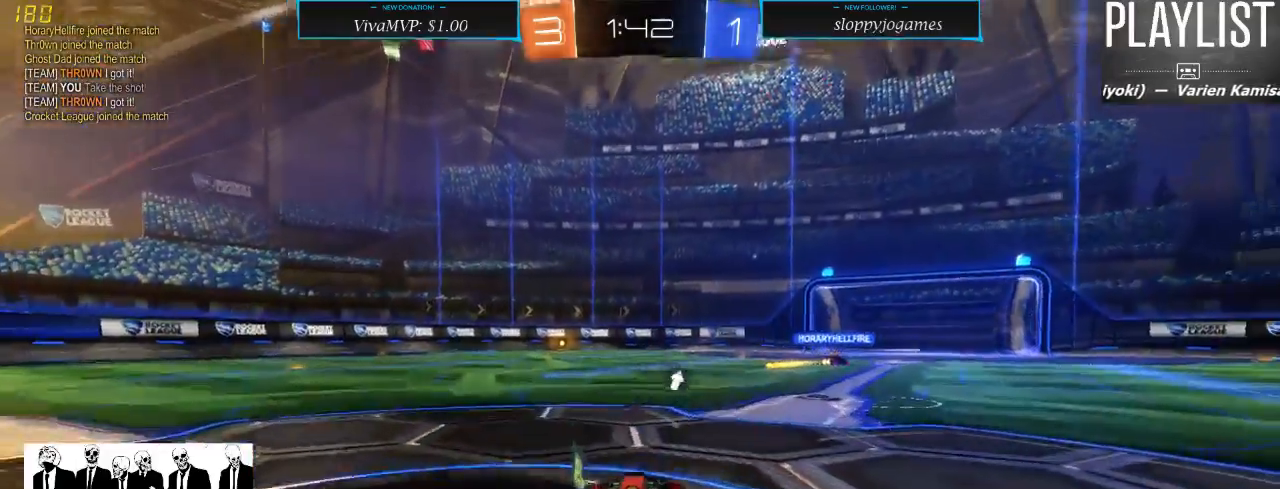
{"buttons": ["R2"], "left_stick": "right", "right_stick": "center", "events": [[400, "left_stick", "right"]]}
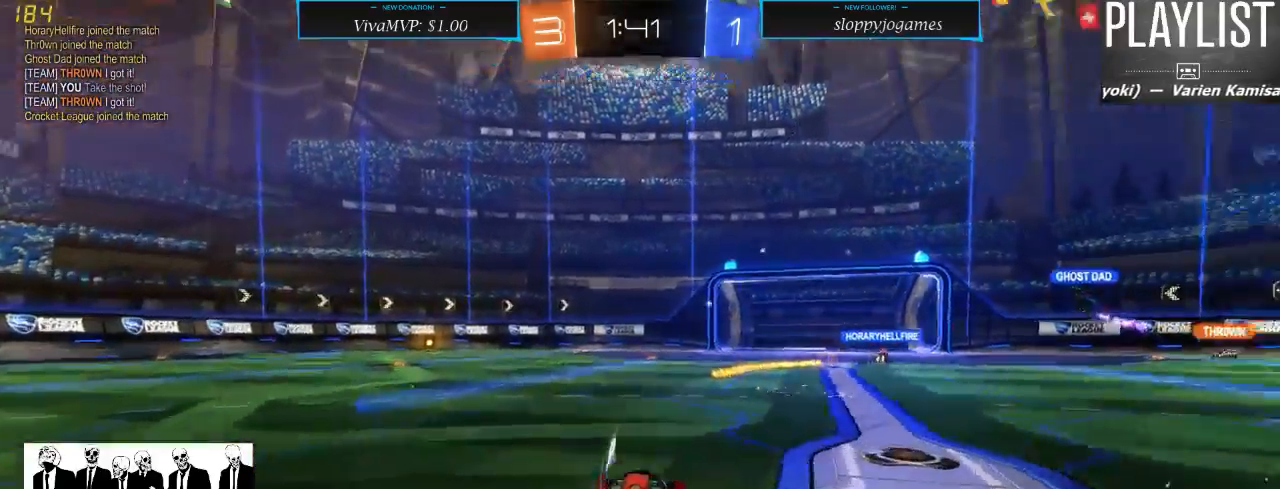
{"buttons": ["R2"], "left_stick": "left", "right_stick": "center", "events": [[50, "Y", "down"], [117, "Y", "up"], [117, "left_stick", "center"], [250, "left_stick", "left"]]}
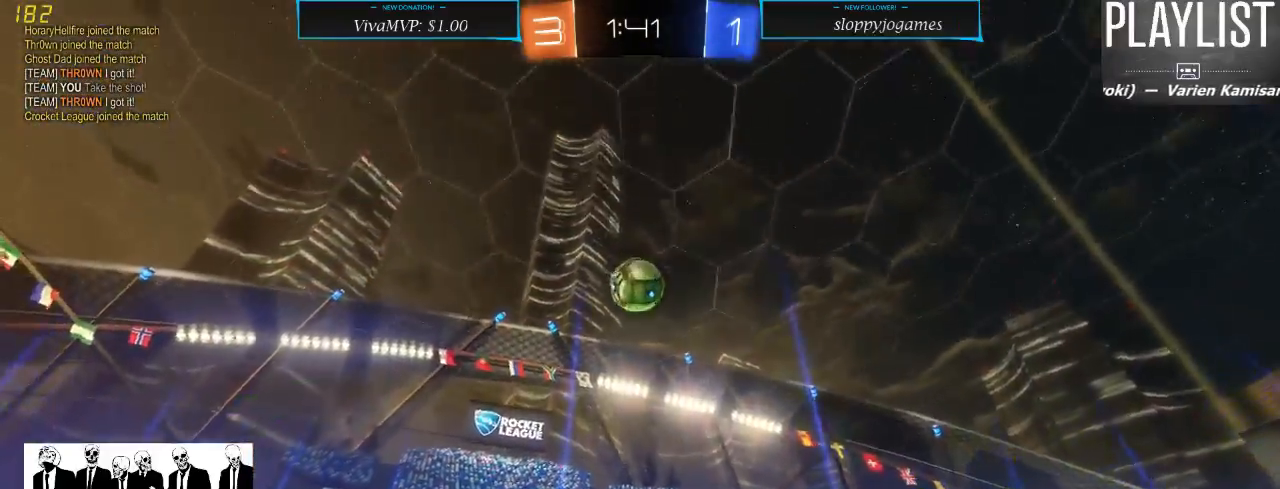
{"buttons": ["R2"], "left_stick": "center", "right_stick": "center", "events": [[267, "left_stick", "center"]]}
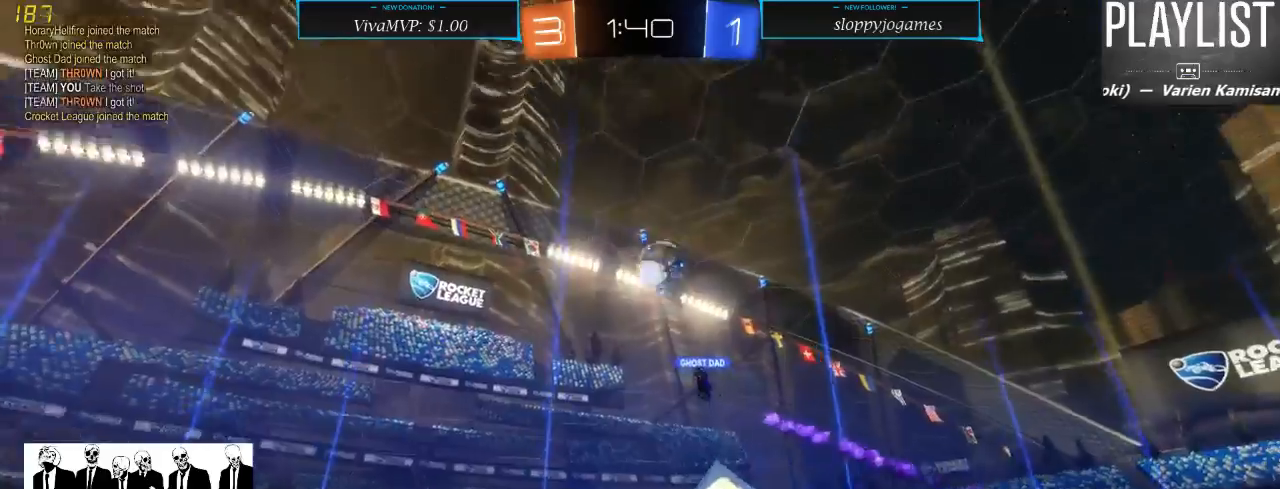
{"buttons": ["R2"], "left_stick": "down-left", "right_stick": "center", "events": [[450, "left_stick", "down-left"]]}